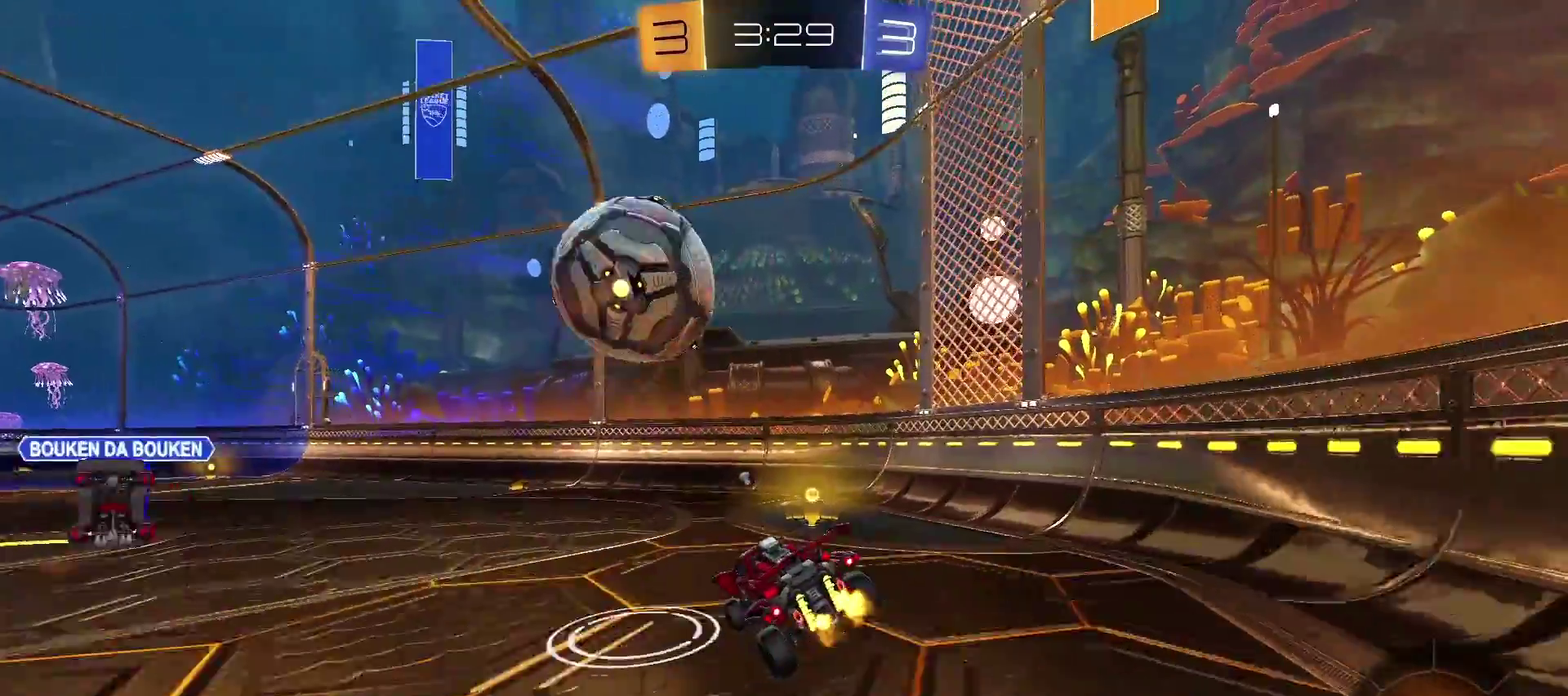
Gameplay with a controller (PlayStation layout); each line is a JSON object with the inputs held at the frame after it. "events" lists button and stick changes between this image and that frame as [ms after this image, input, new state], when the widget could be followed in between. Not read: R1.
{"buttons": ["R2"], "left_stick": "center", "right_stick": "center", "events": [[167, "left_stick", "center"], [317, "CIRCLE", "down"], [433, "CIRCLE", "up"]]}
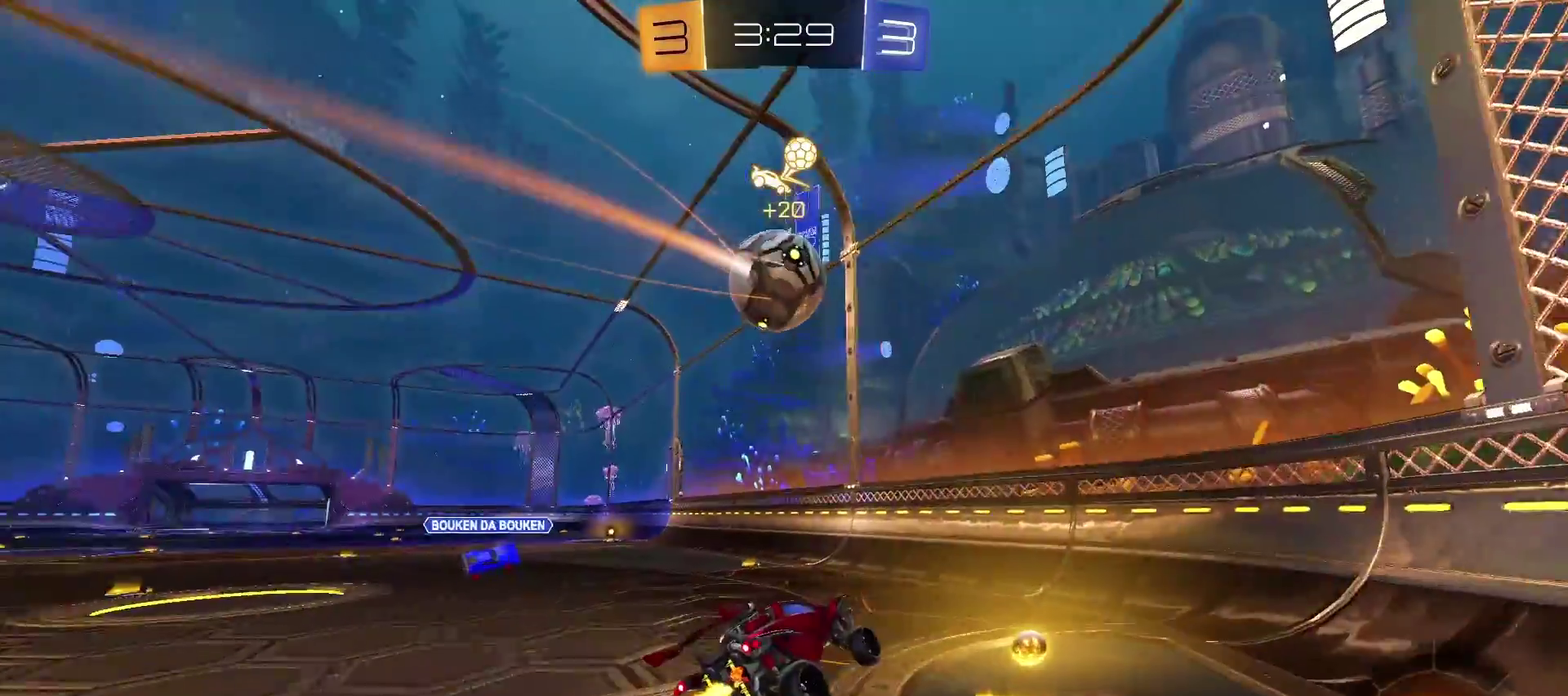
{"buttons": ["R2"], "left_stick": "left", "right_stick": "center", "events": [[83, "left_stick", "left"]]}
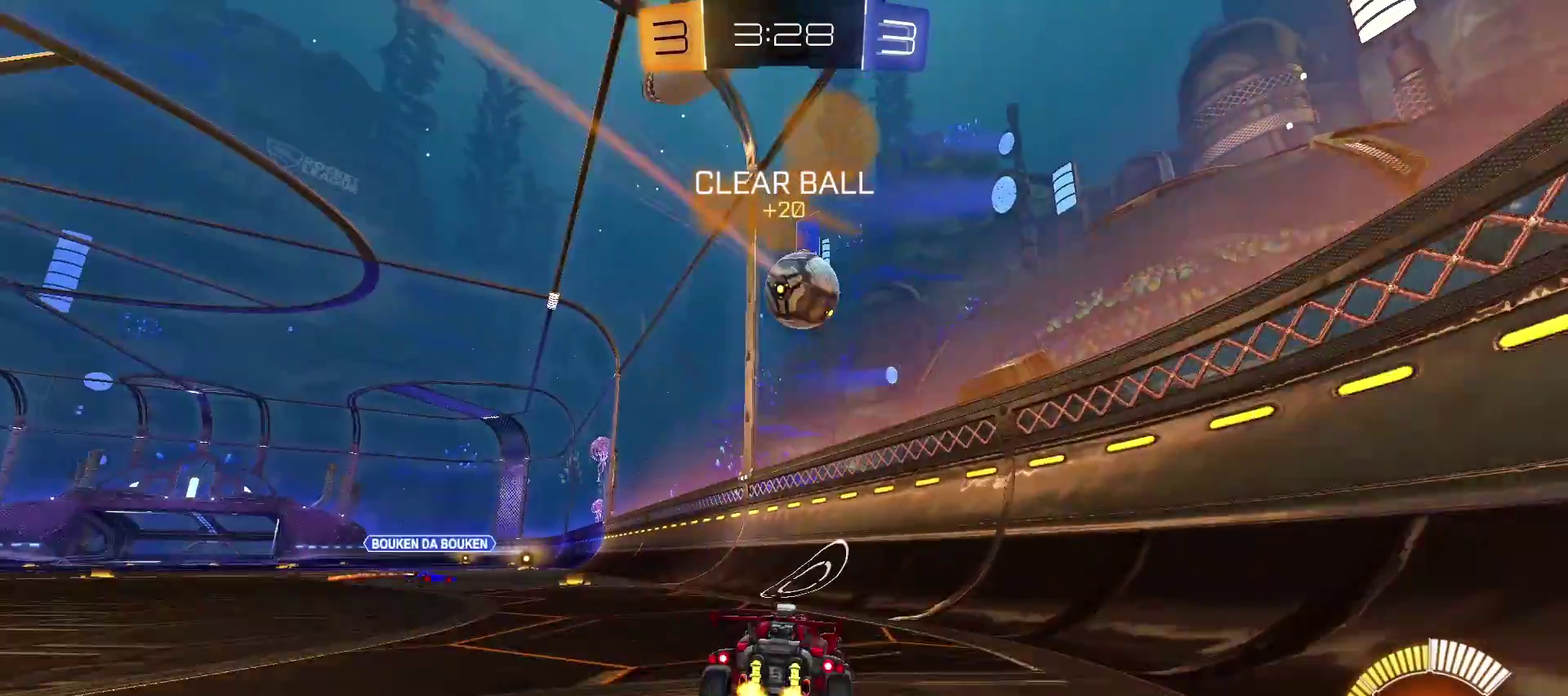
{"buttons": [], "left_stick": "left", "right_stick": "center", "events": [[367, "R2", "up"]]}
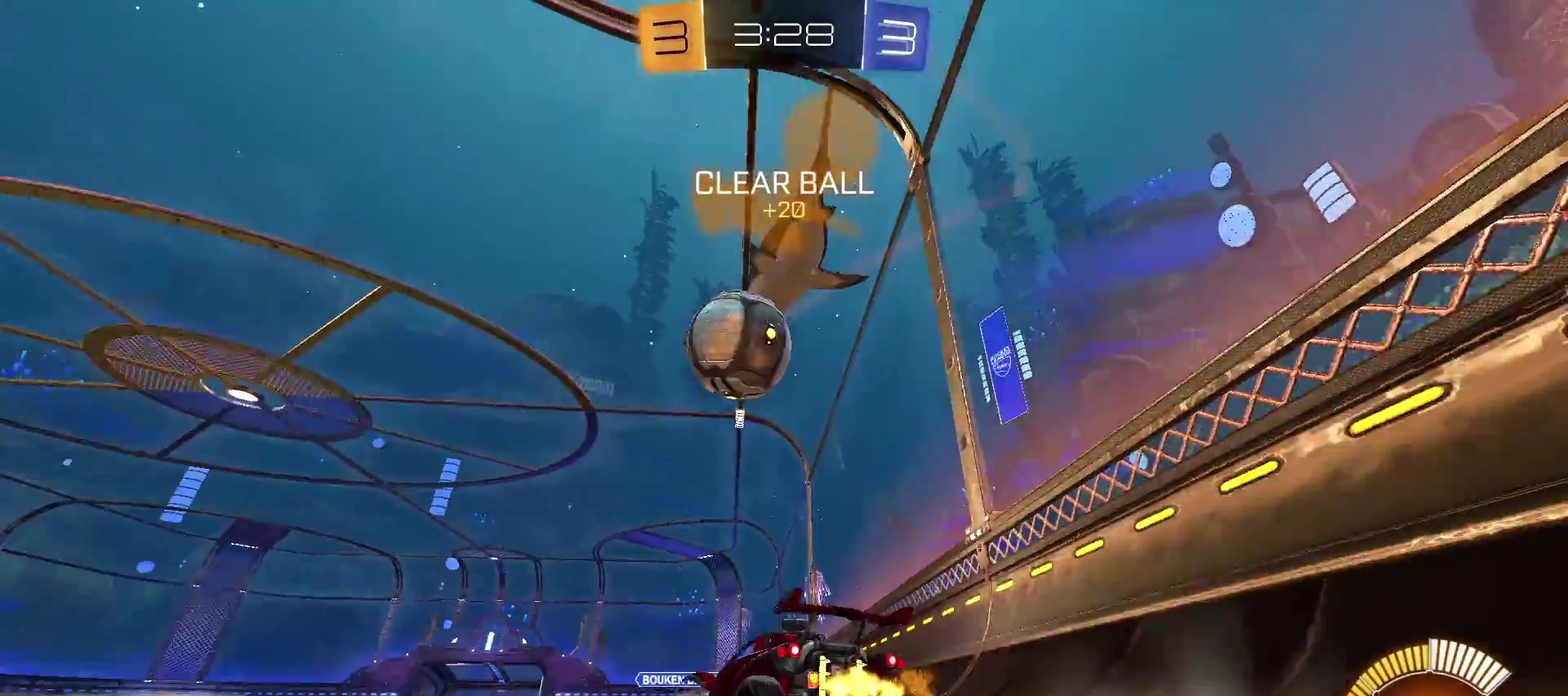
{"buttons": [], "left_stick": "left", "right_stick": "center", "events": []}
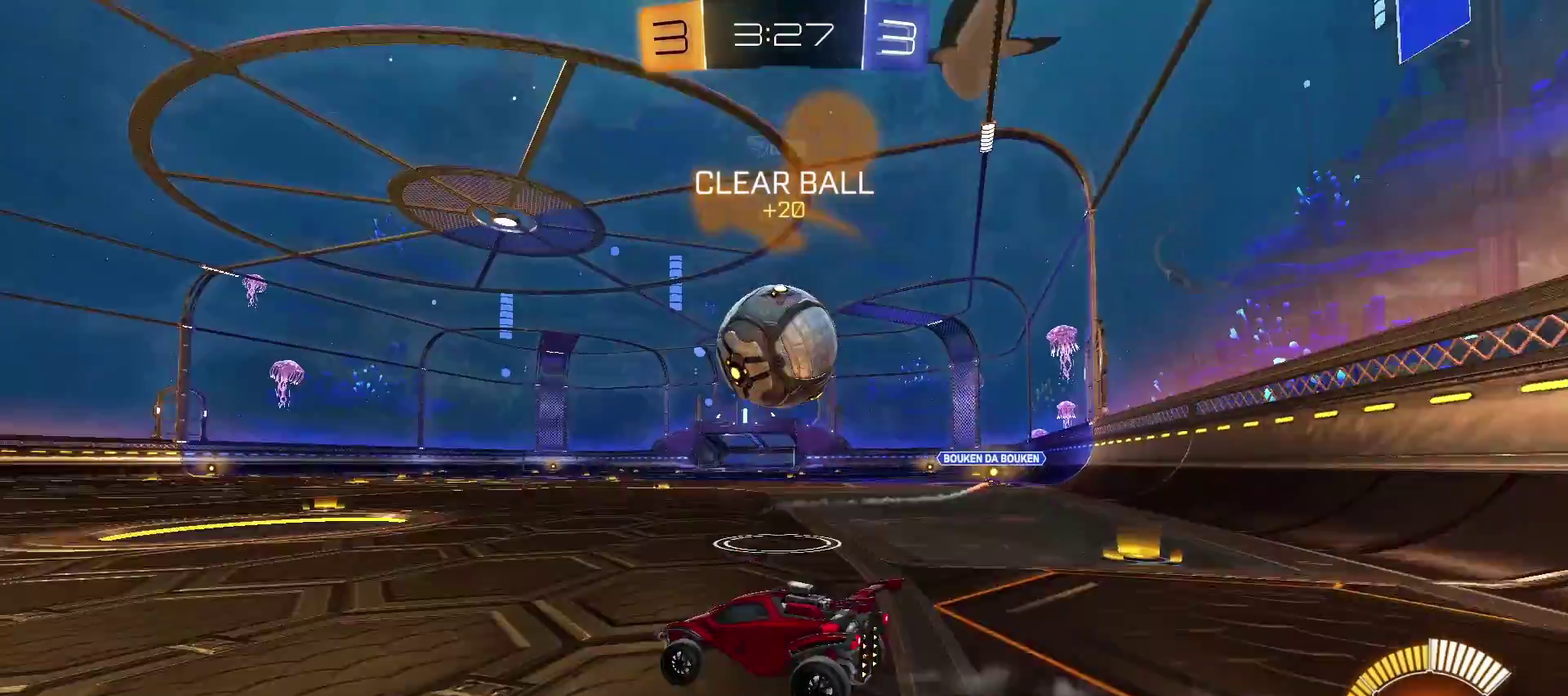
{"buttons": [], "left_stick": "center", "right_stick": "center", "events": [[17, "left_stick", "center"], [33, "R2", "down"], [183, "left_stick", "right"], [250, "R2", "up"], [400, "left_stick", "center"]]}
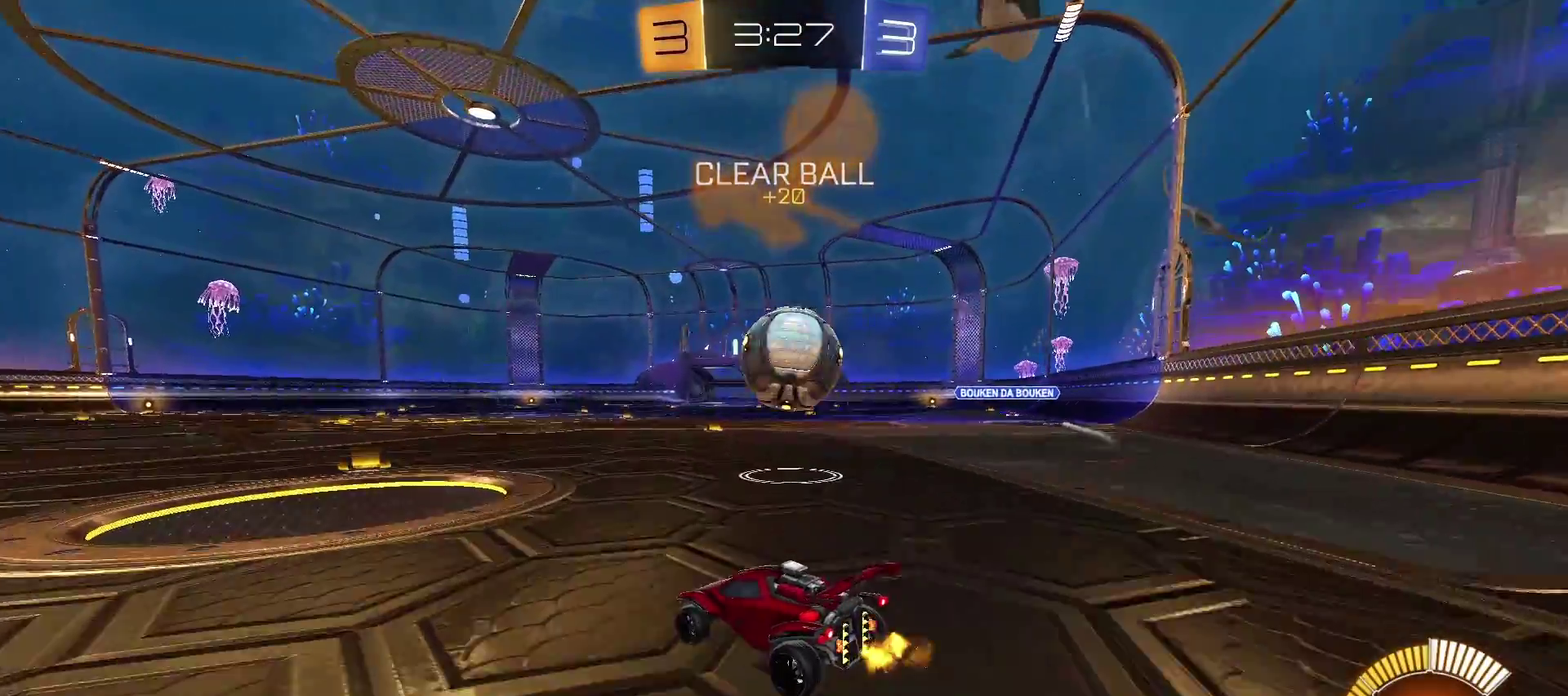
{"buttons": [], "left_stick": "center", "right_stick": "center", "events": []}
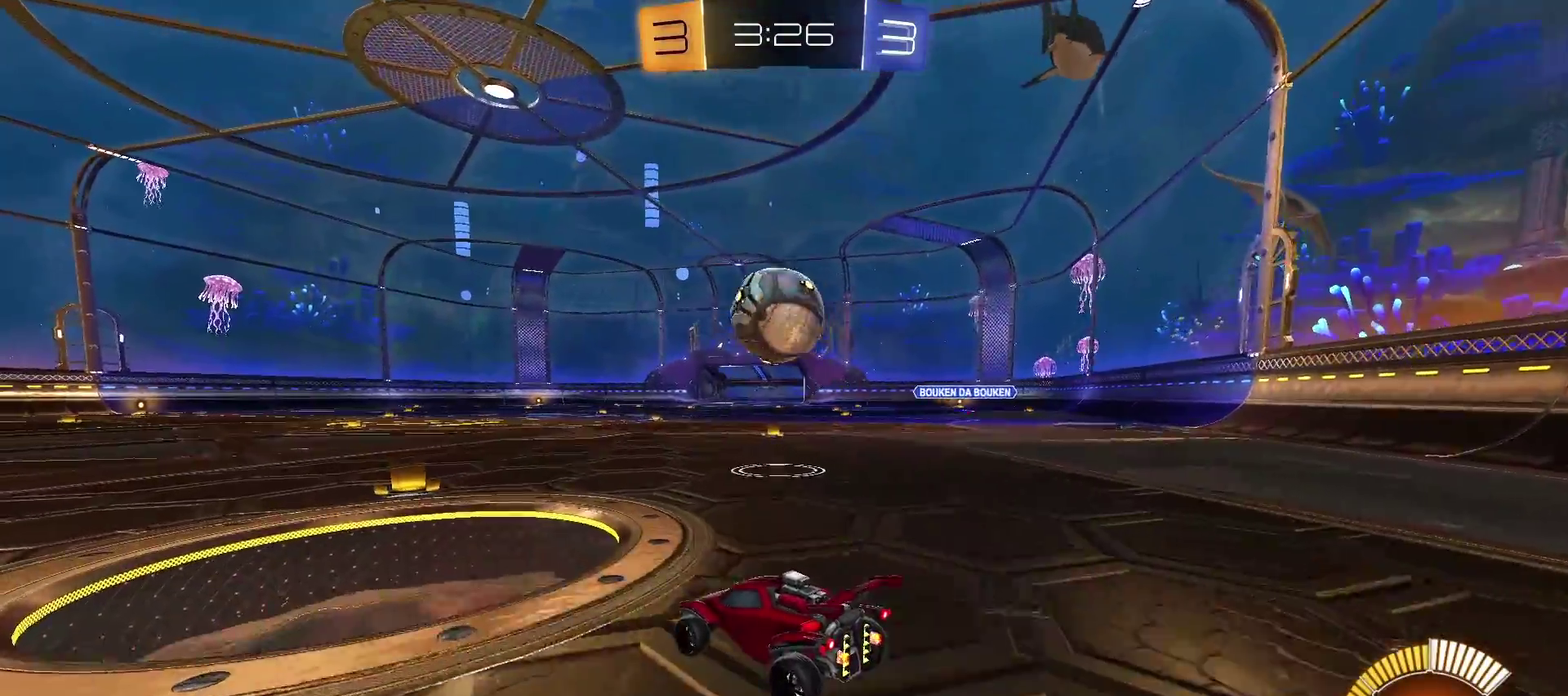
{"buttons": ["R2"], "left_stick": "center", "right_stick": "center", "events": [[150, "R2", "down"]]}
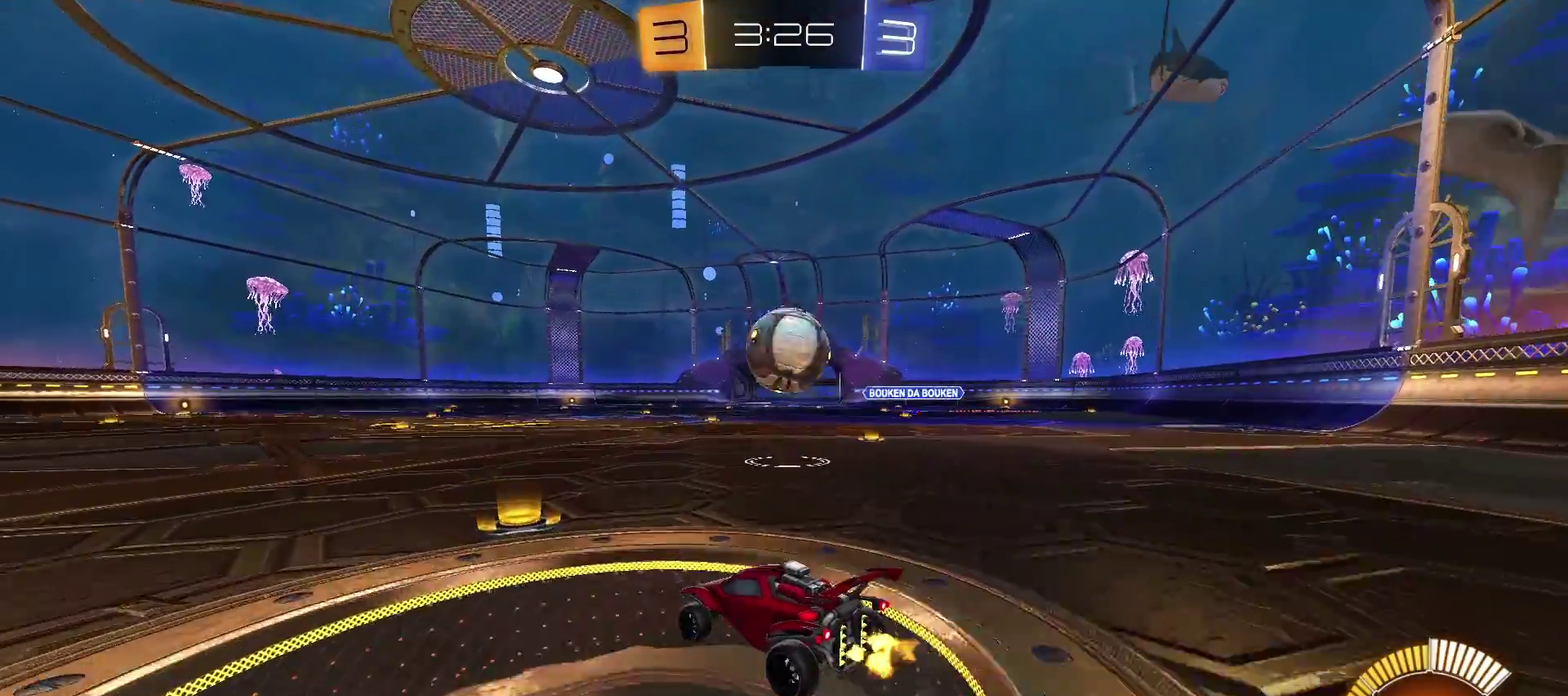
{"buttons": ["TRIANGLE", "R2"], "left_stick": "center", "right_stick": "center", "events": [[183, "left_stick", "right"], [267, "TRIANGLE", "down"], [433, "left_stick", "center"]]}
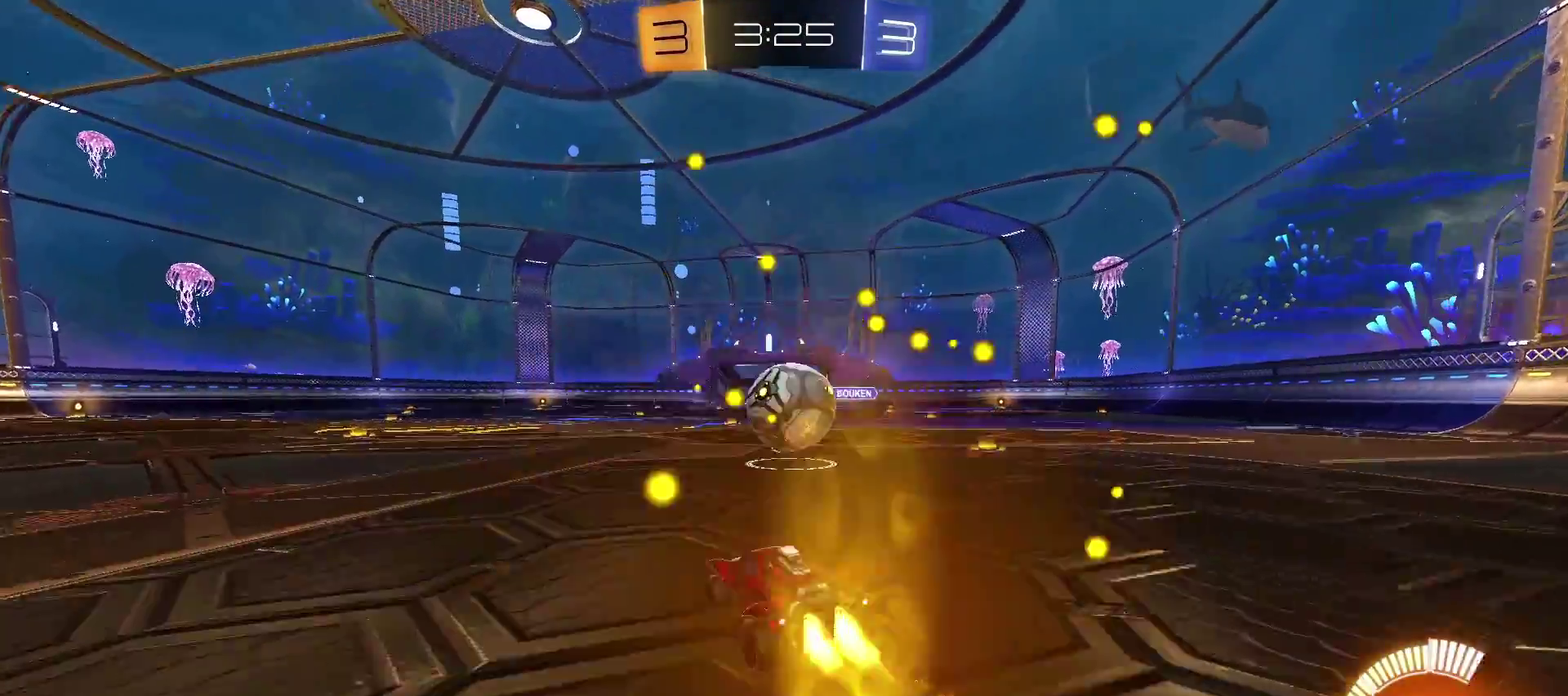
{"buttons": ["CROSS", "SQUARE", "TRIANGLE", "R2"], "left_stick": "up-right", "right_stick": "center", "events": [[350, "SQUARE", "down"], [400, "left_stick", "right"], [433, "CROSS", "down"], [433, "SQUARE", "up"], [483, "SQUARE", "down"], [500, "left_stick", "up-right"]]}
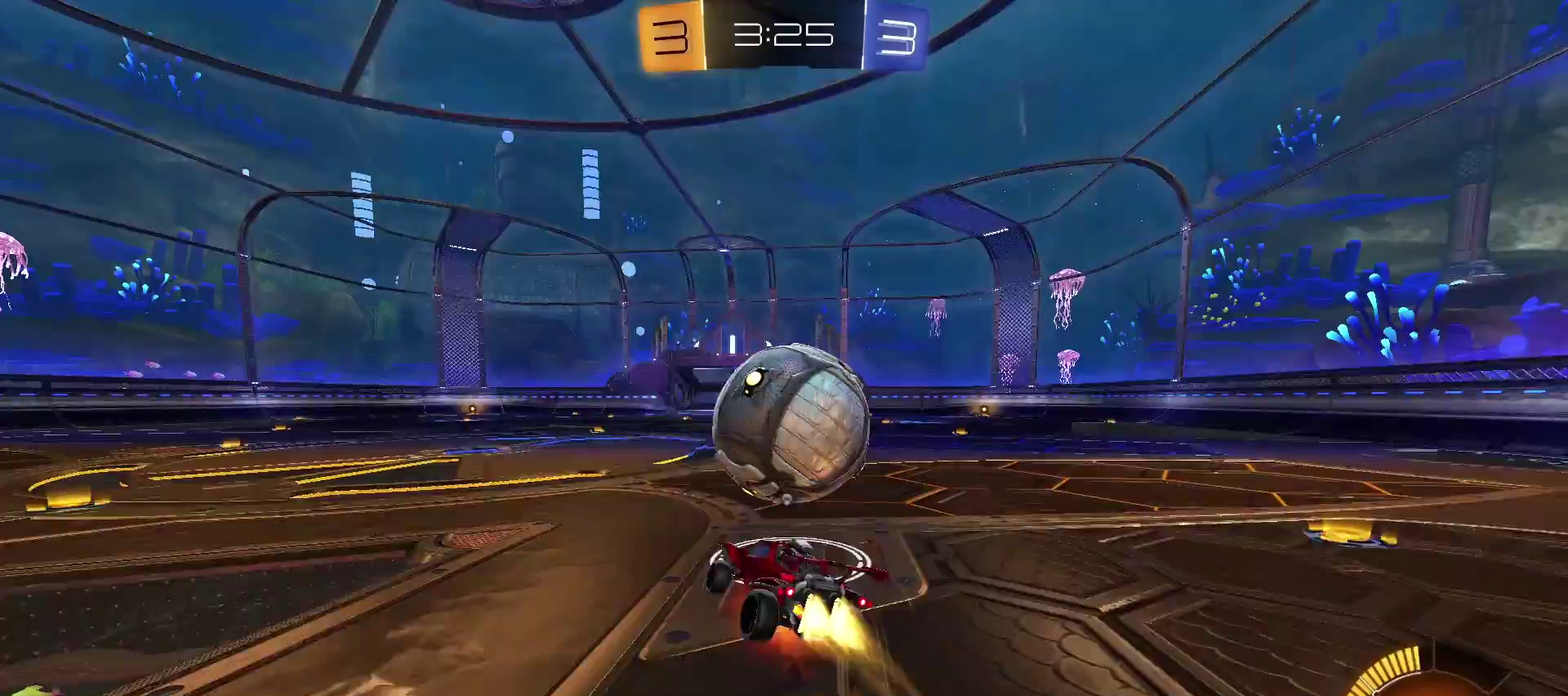
{"buttons": ["CIRCLE", "SQUARE", "TRIANGLE", "R2"], "left_stick": "right", "right_stick": "center", "events": [[33, "CIRCLE", "down"], [150, "CIRCLE", "up"], [283, "CROSS", "up"], [350, "left_stick", "right"], [400, "CIRCLE", "down"]]}
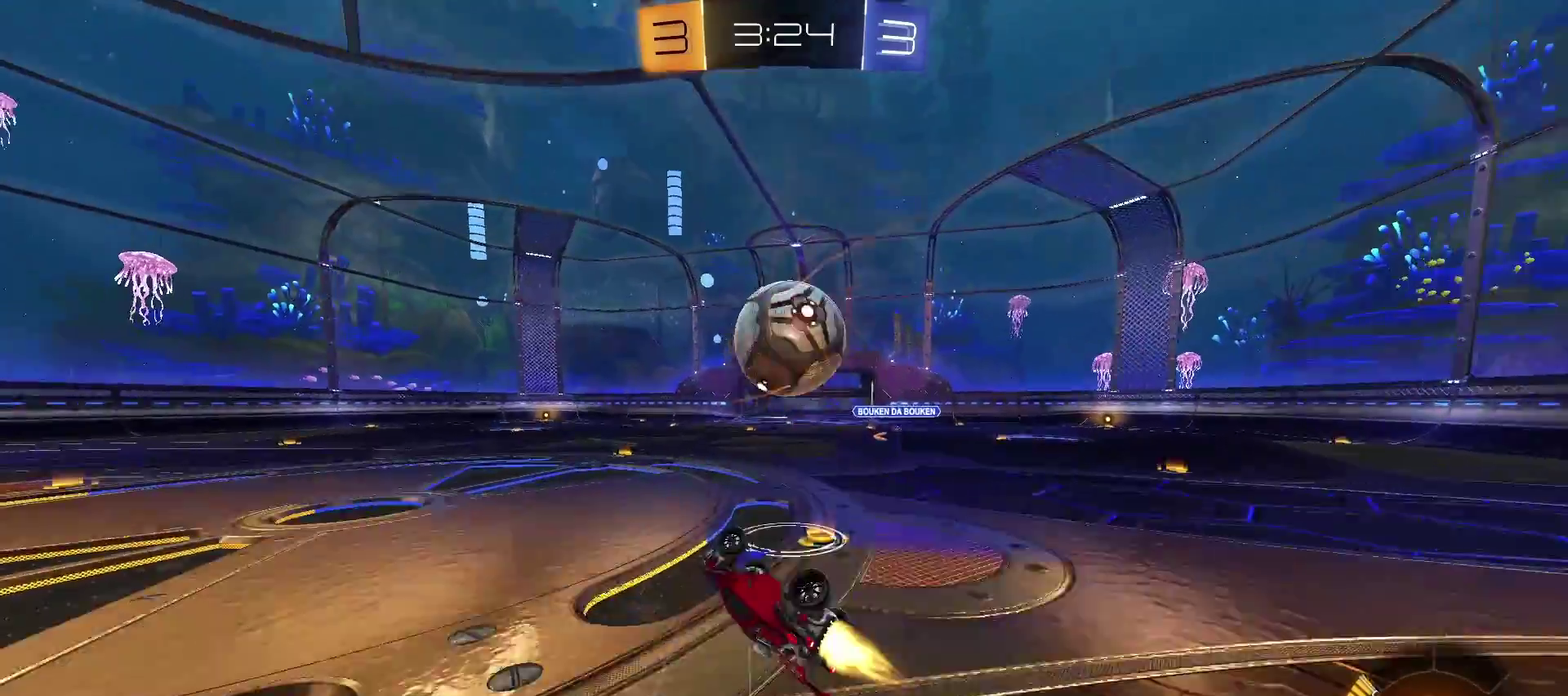
{"buttons": [], "left_stick": "left", "right_stick": "center", "events": [[33, "SQUARE", "up"], [100, "CIRCLE", "up"], [100, "TRIANGLE", "up"], [100, "left_stick", "up-right"], [233, "R2", "up"], [283, "left_stick", "center"], [417, "left_stick", "left"]]}
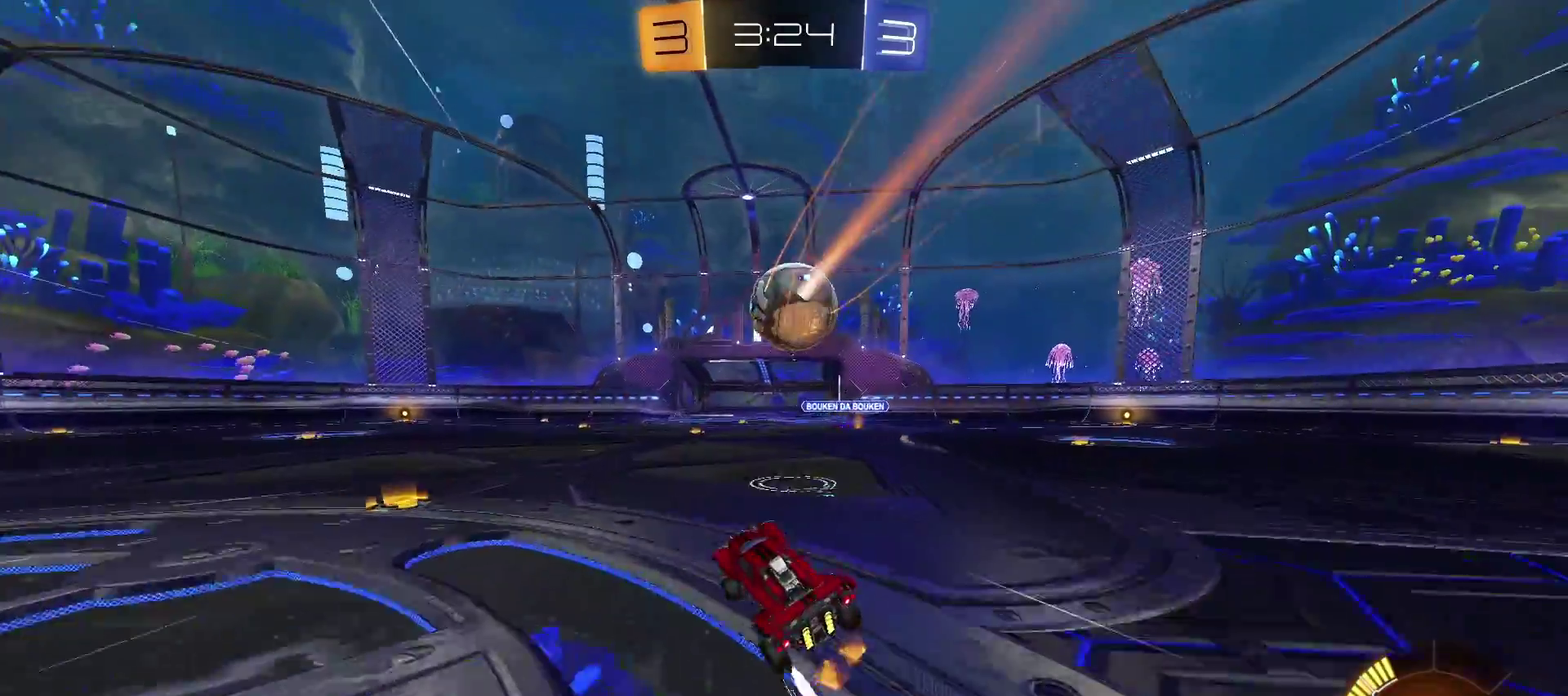
{"buttons": ["R2"], "left_stick": "up-left", "right_stick": "center", "events": [[100, "R2", "down"], [383, "left_stick", "up-left"]]}
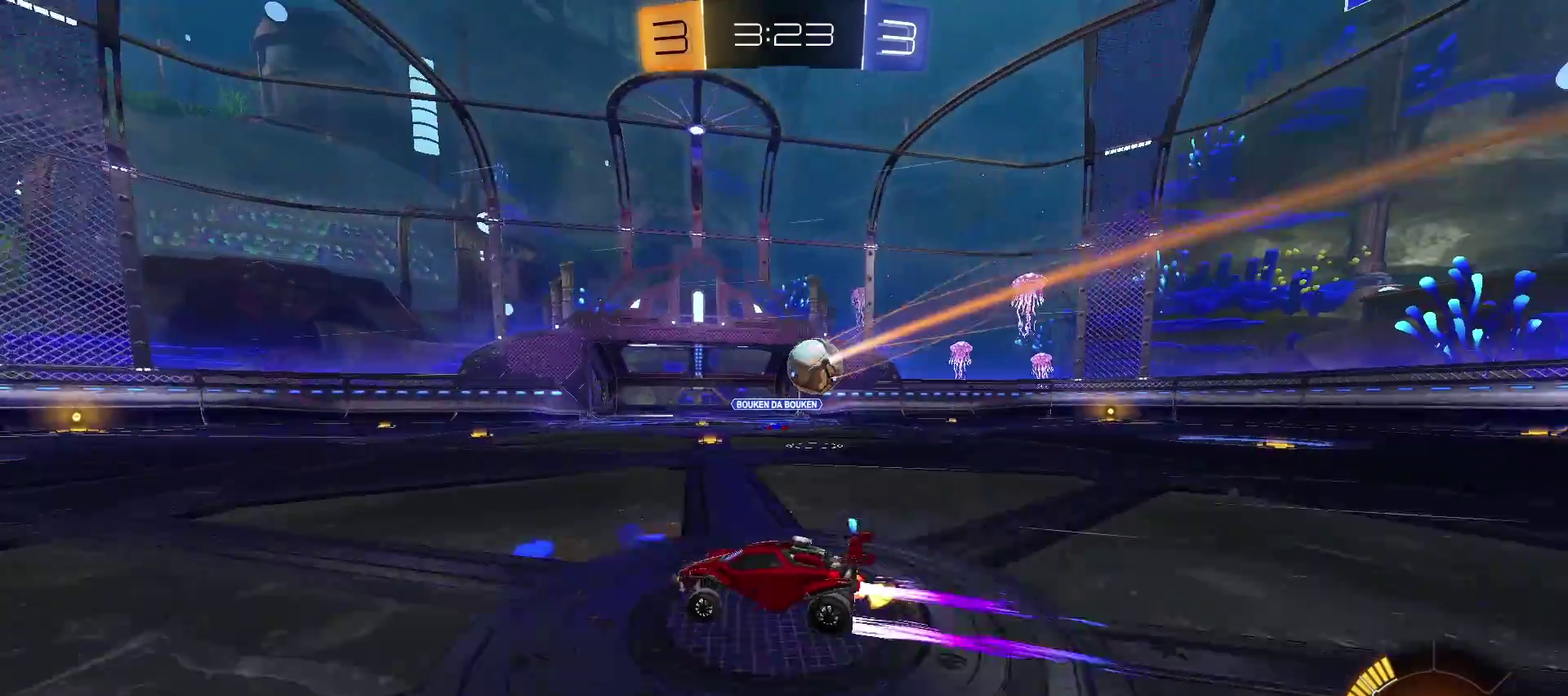
{"buttons": ["R2"], "left_stick": "left", "right_stick": "center", "events": [[100, "left_stick", "left"]]}
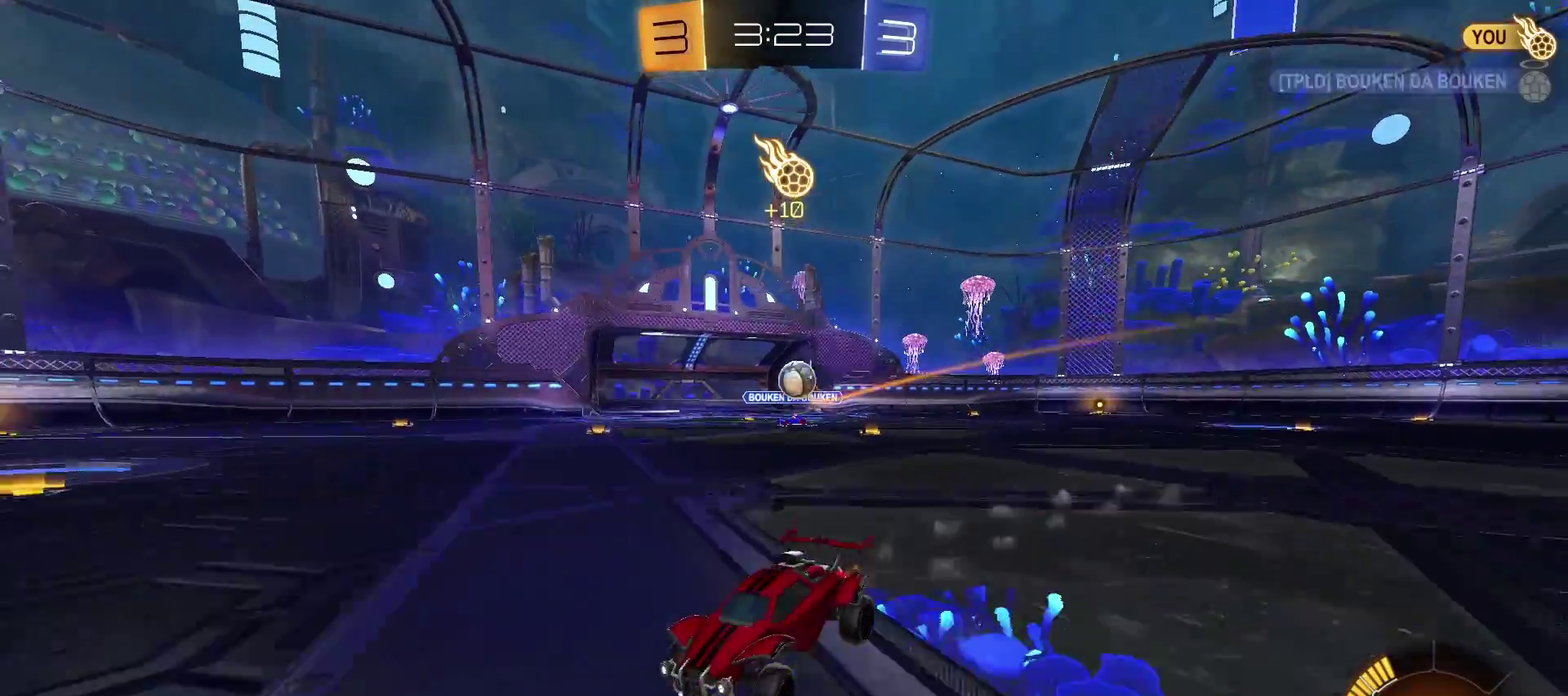
{"buttons": ["CIRCLE", "R2"], "left_stick": "right", "right_stick": "center", "events": [[150, "left_stick", "center"], [350, "left_stick", "right"], [367, "CIRCLE", "down"]]}
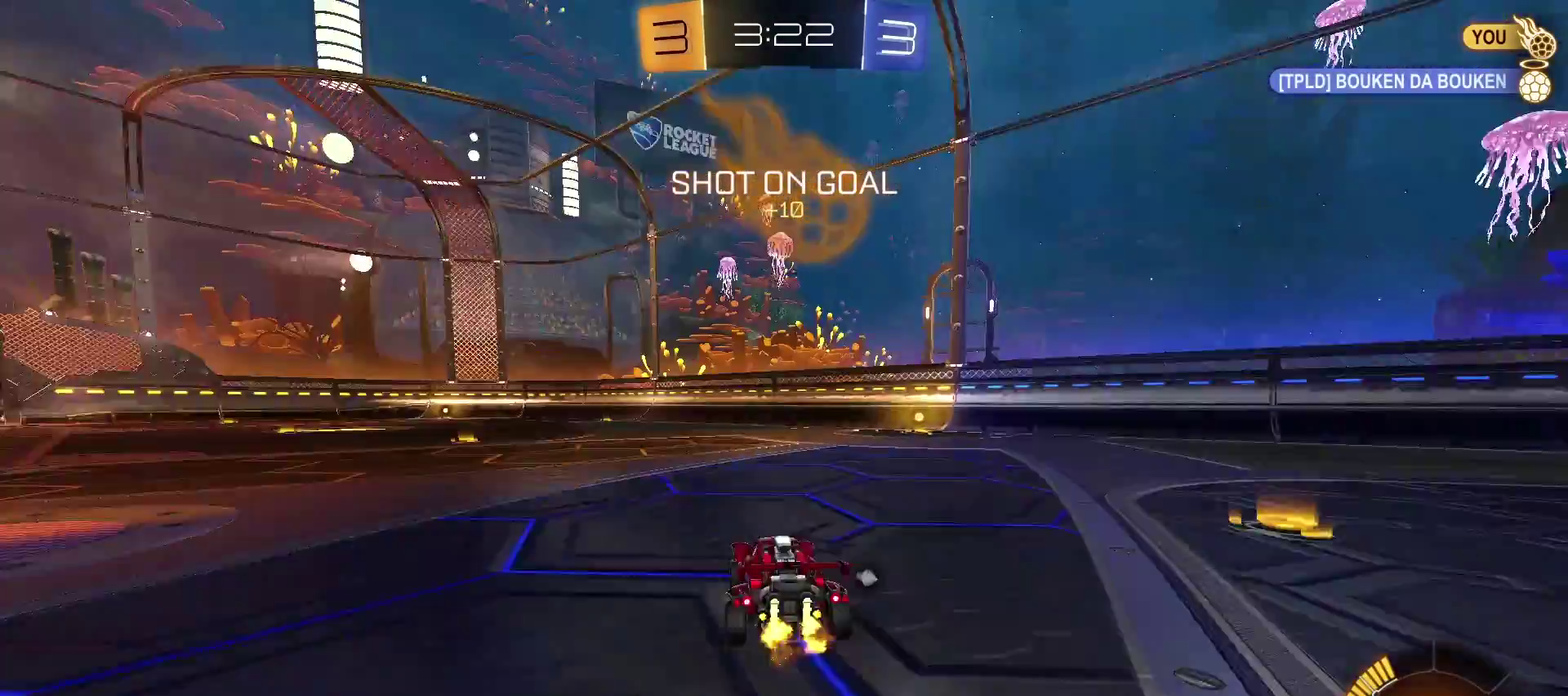
{"buttons": ["TRIANGLE", "R2"], "left_stick": "center", "right_stick": "center", "events": [[17, "CIRCLE", "up"], [167, "left_stick", "center"], [333, "TRIANGLE", "down"], [383, "CIRCLE", "down"], [450, "CIRCLE", "up"]]}
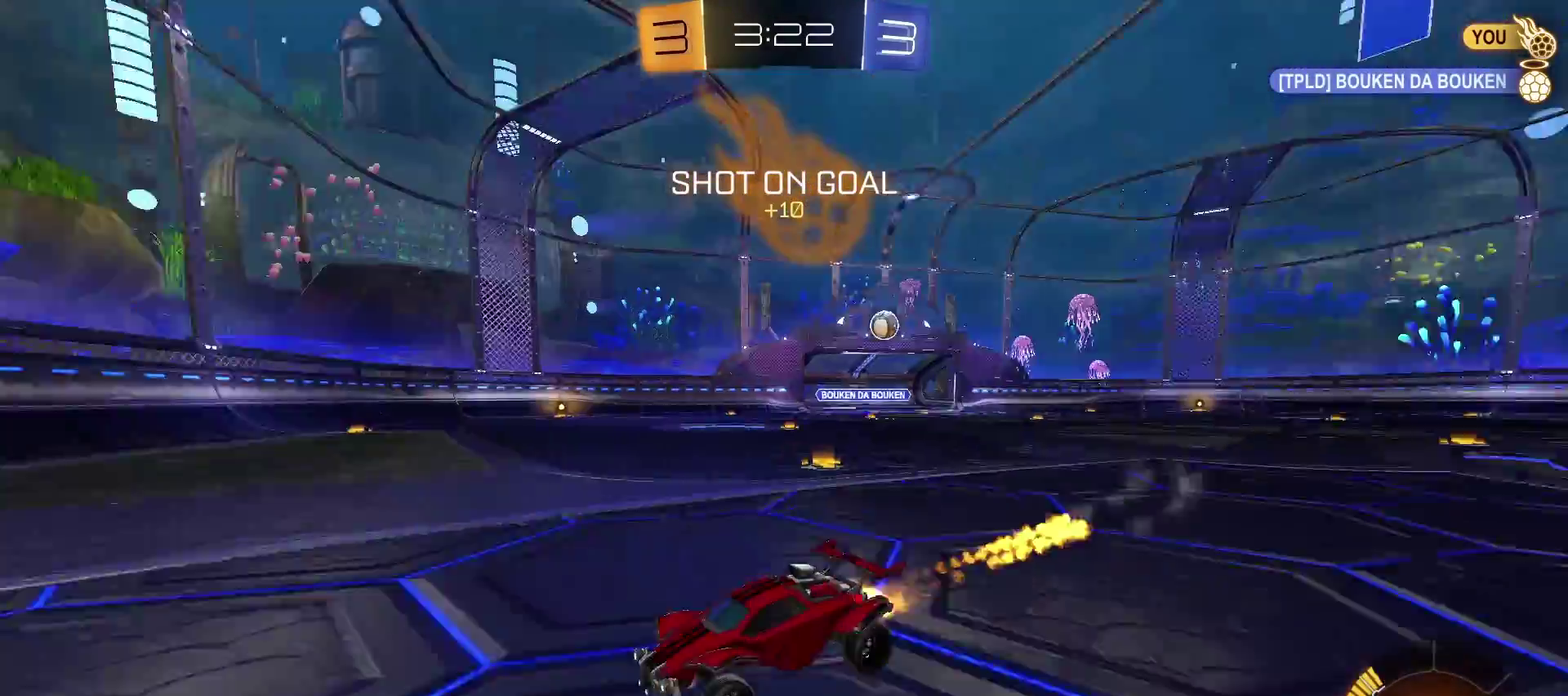
{"buttons": ["R2"], "left_stick": "right", "right_stick": "center", "events": [[17, "TRIANGLE", "up"], [200, "left_stick", "right"], [267, "CROSS", "down"], [450, "CROSS", "up"]]}
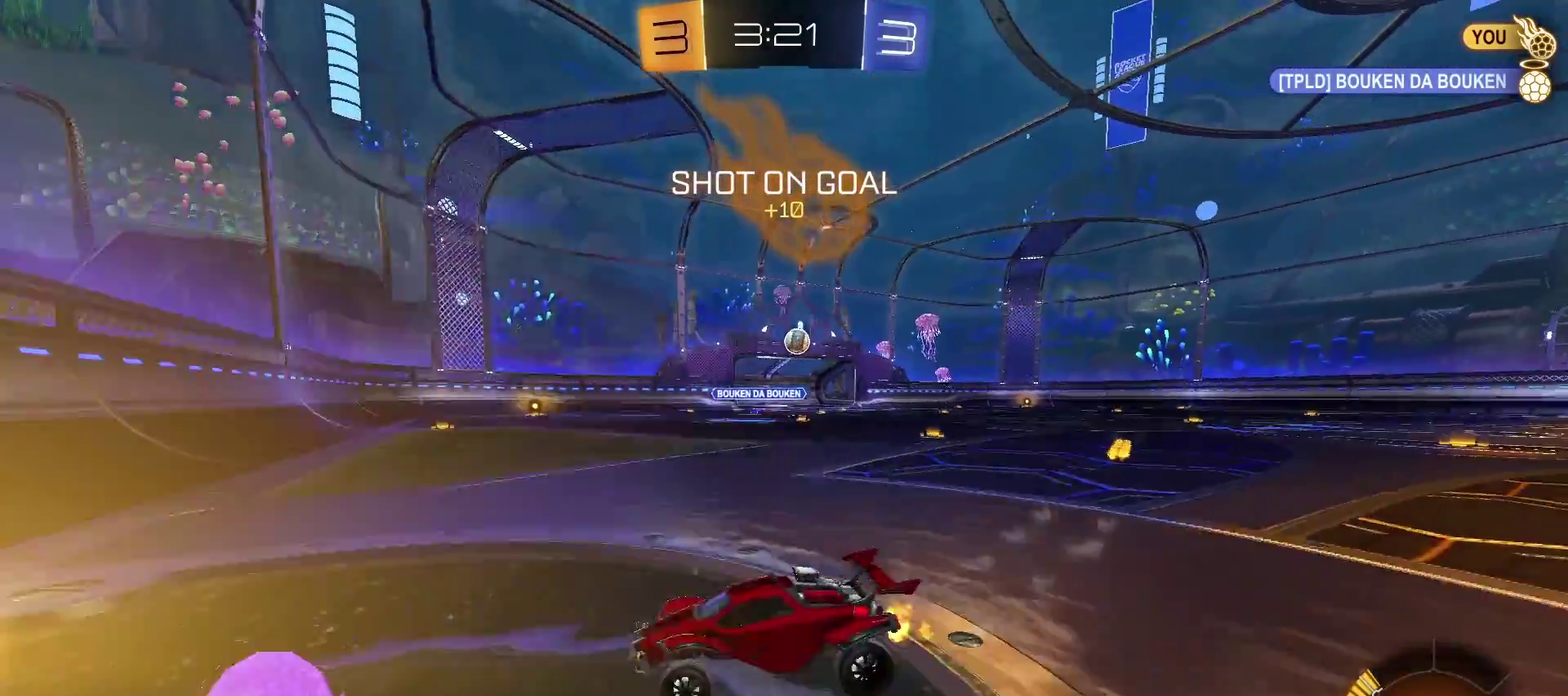
{"buttons": ["L2"], "left_stick": "right", "right_stick": "center", "events": [[267, "R2", "up"], [350, "L2", "down"]]}
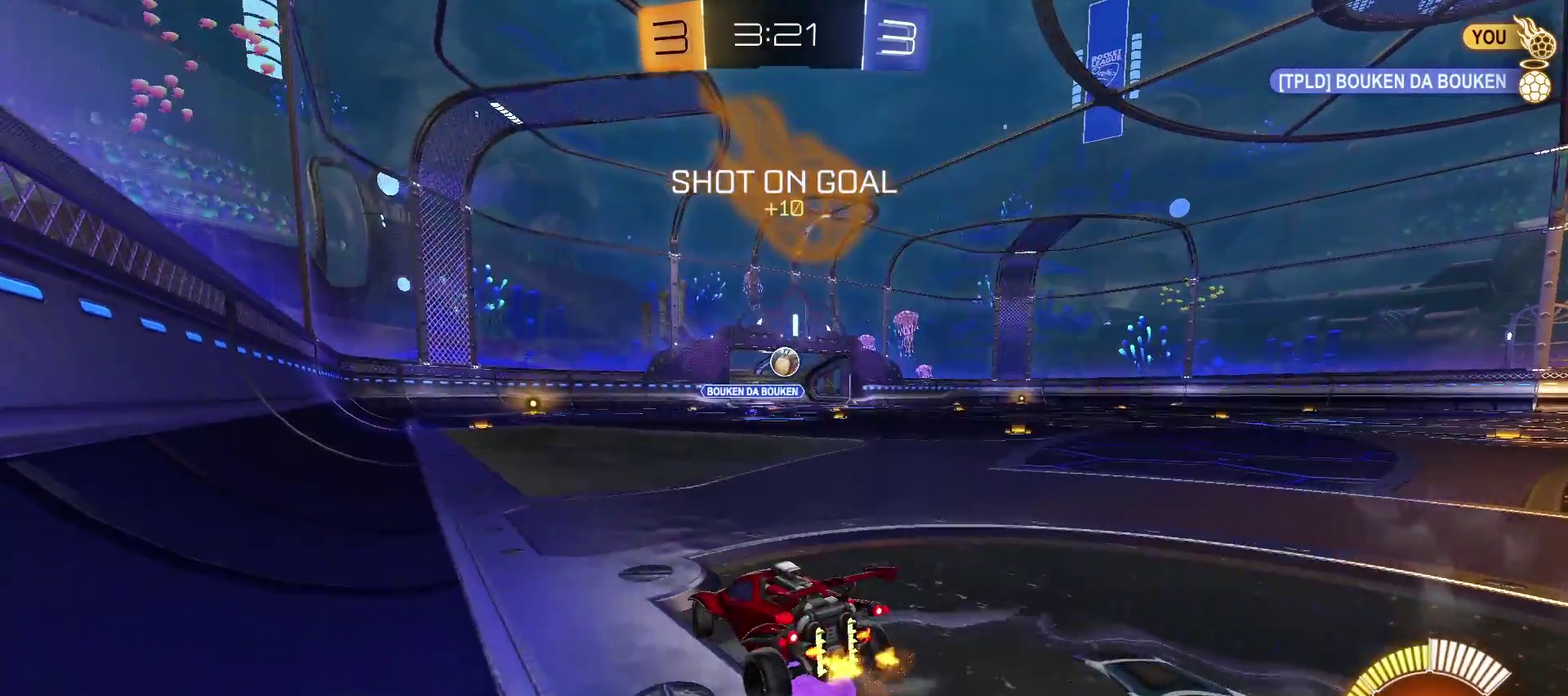
{"buttons": ["CROSS", "L2"], "left_stick": "left", "right_stick": "center", "events": [[33, "left_stick", "center"], [200, "left_stick", "left"], [383, "CROSS", "down"]]}
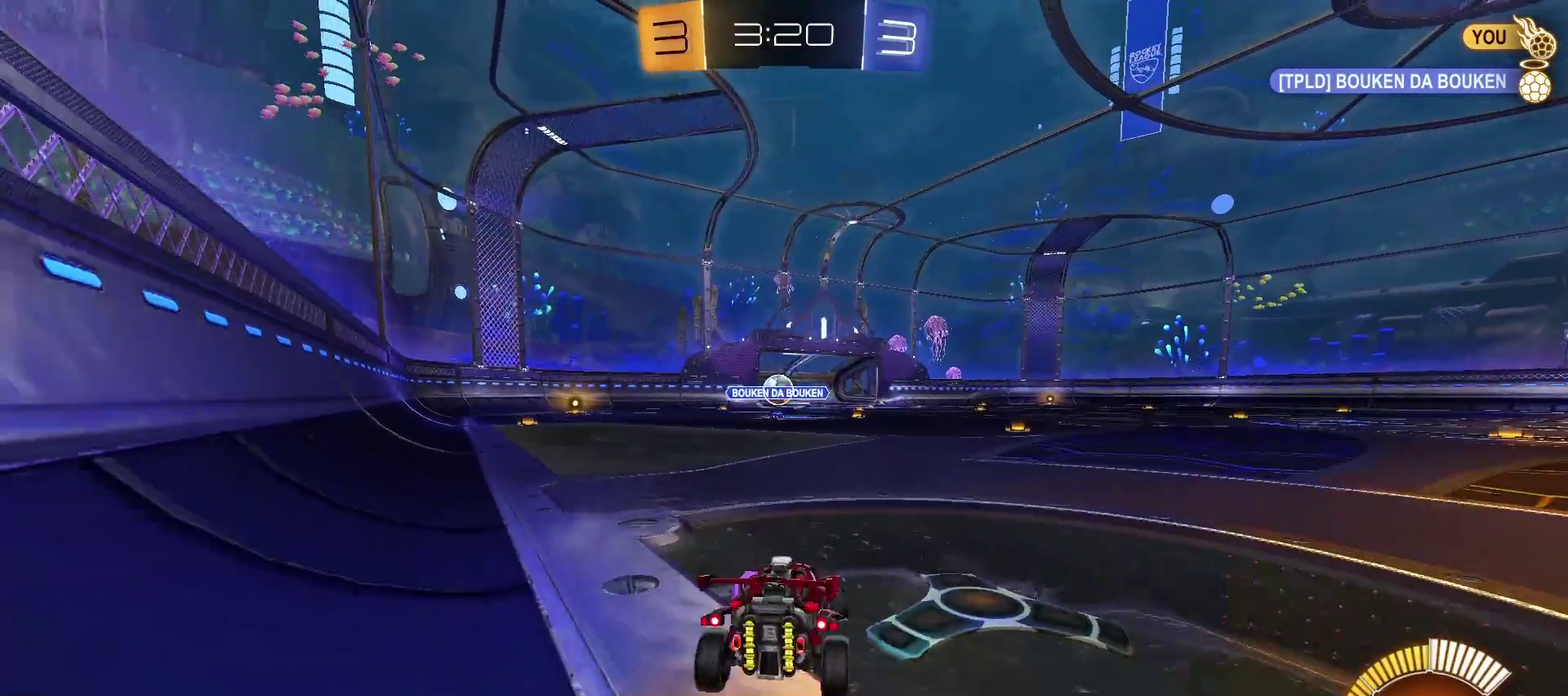
{"buttons": ["R2"], "left_stick": "left", "right_stick": "center", "events": [[150, "CROSS", "up"], [250, "L2", "up"], [250, "R2", "down"]]}
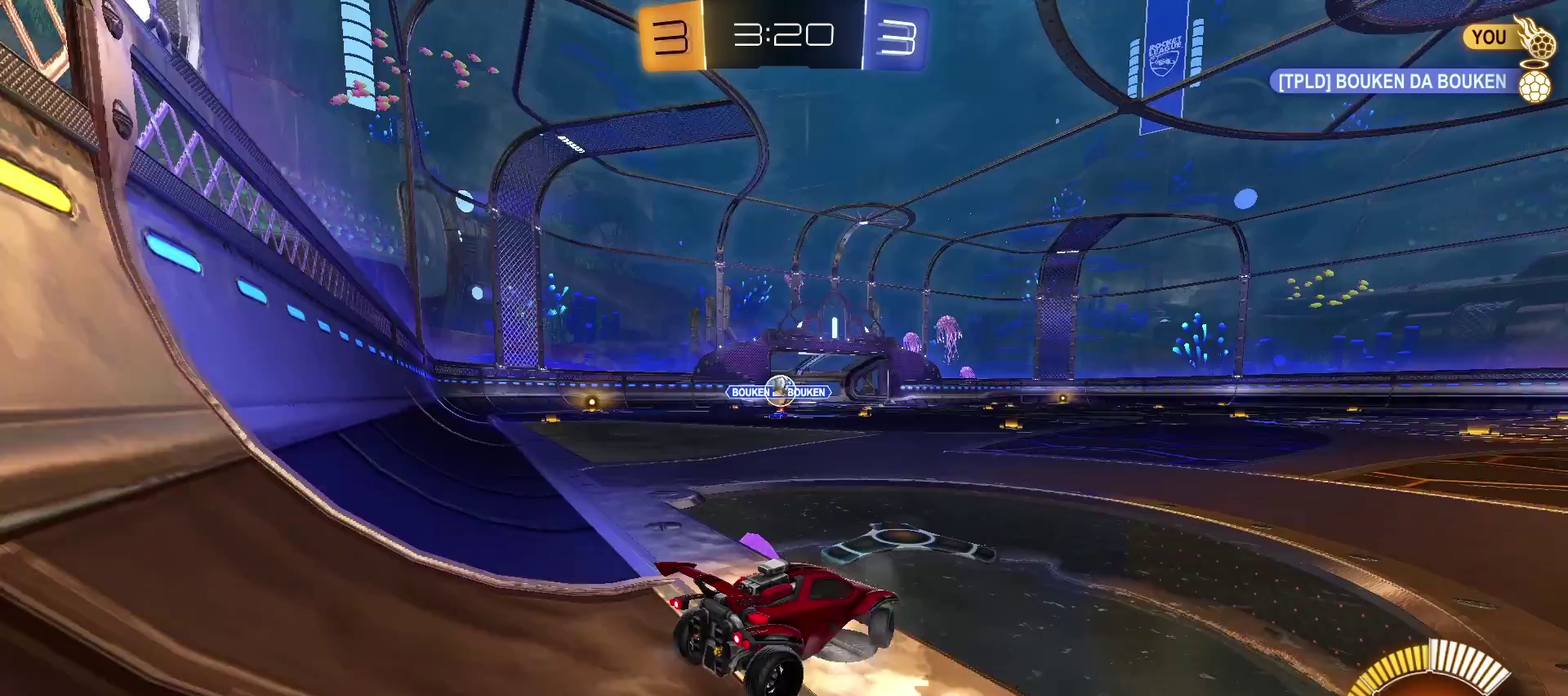
{"buttons": ["R2"], "left_stick": "center", "right_stick": "center", "events": [[50, "left_stick", "center"], [233, "left_stick", "left"], [400, "left_stick", "center"]]}
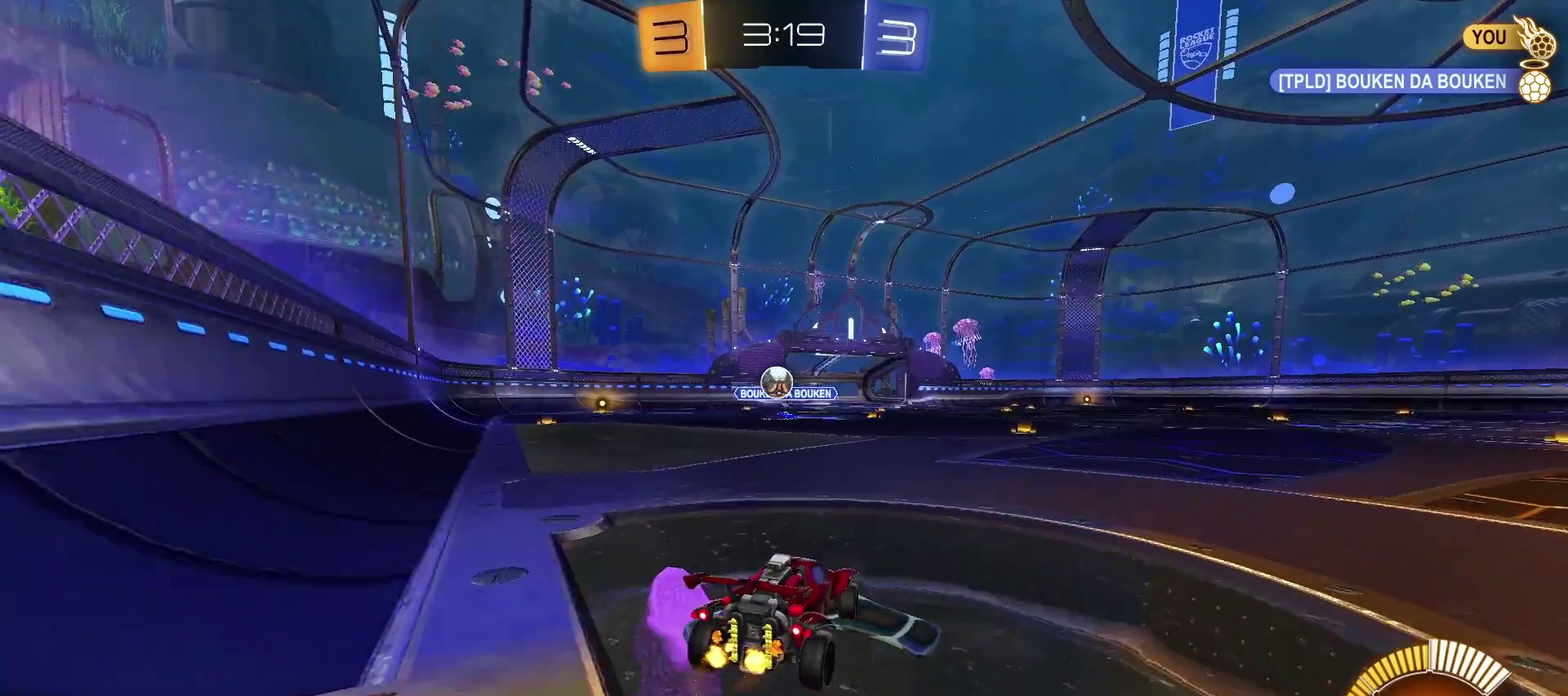
{"buttons": ["L2"], "left_stick": "center", "right_stick": "center", "events": [[100, "left_stick", "left"], [267, "left_stick", "center"], [333, "R2", "up"], [383, "L2", "down"]]}
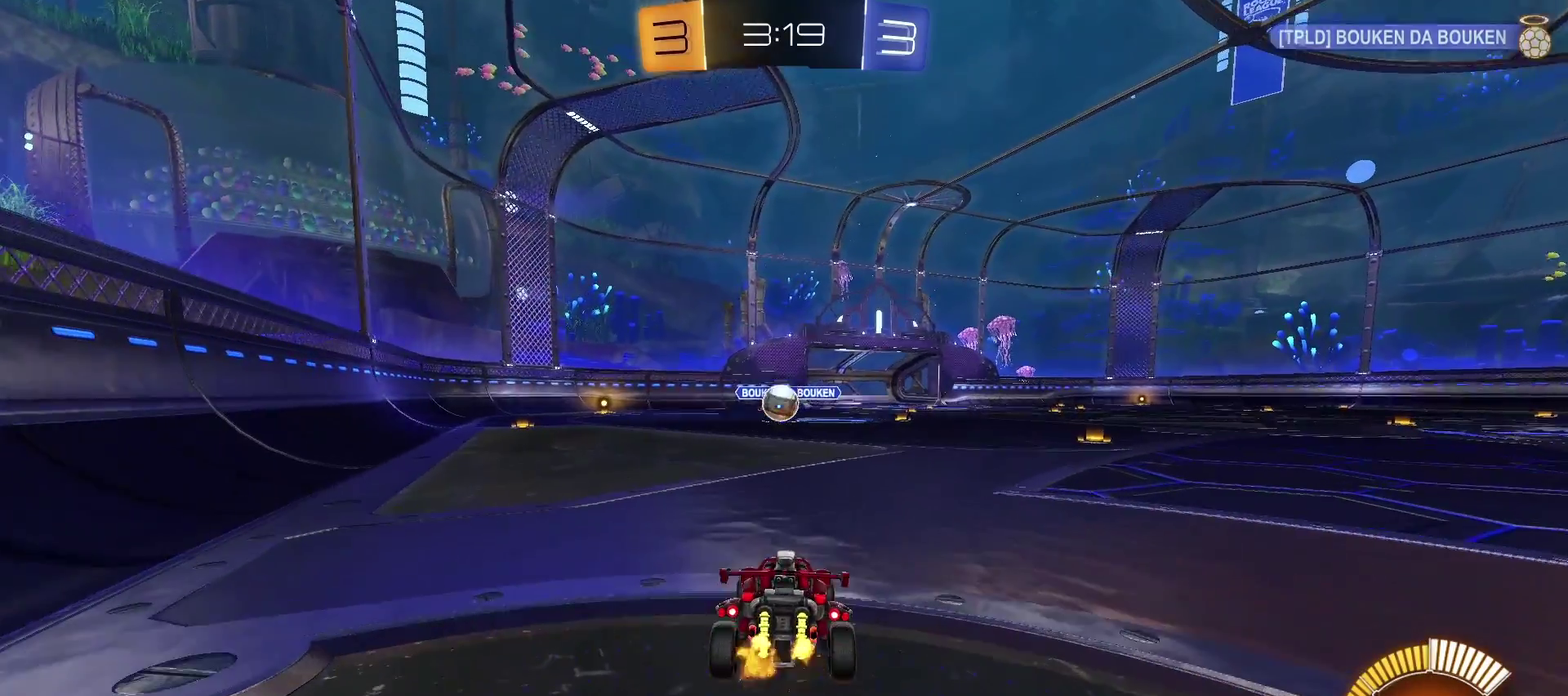
{"buttons": ["L2"], "left_stick": "center", "right_stick": "center", "events": [[67, "L2", "up"], [417, "L2", "down"]]}
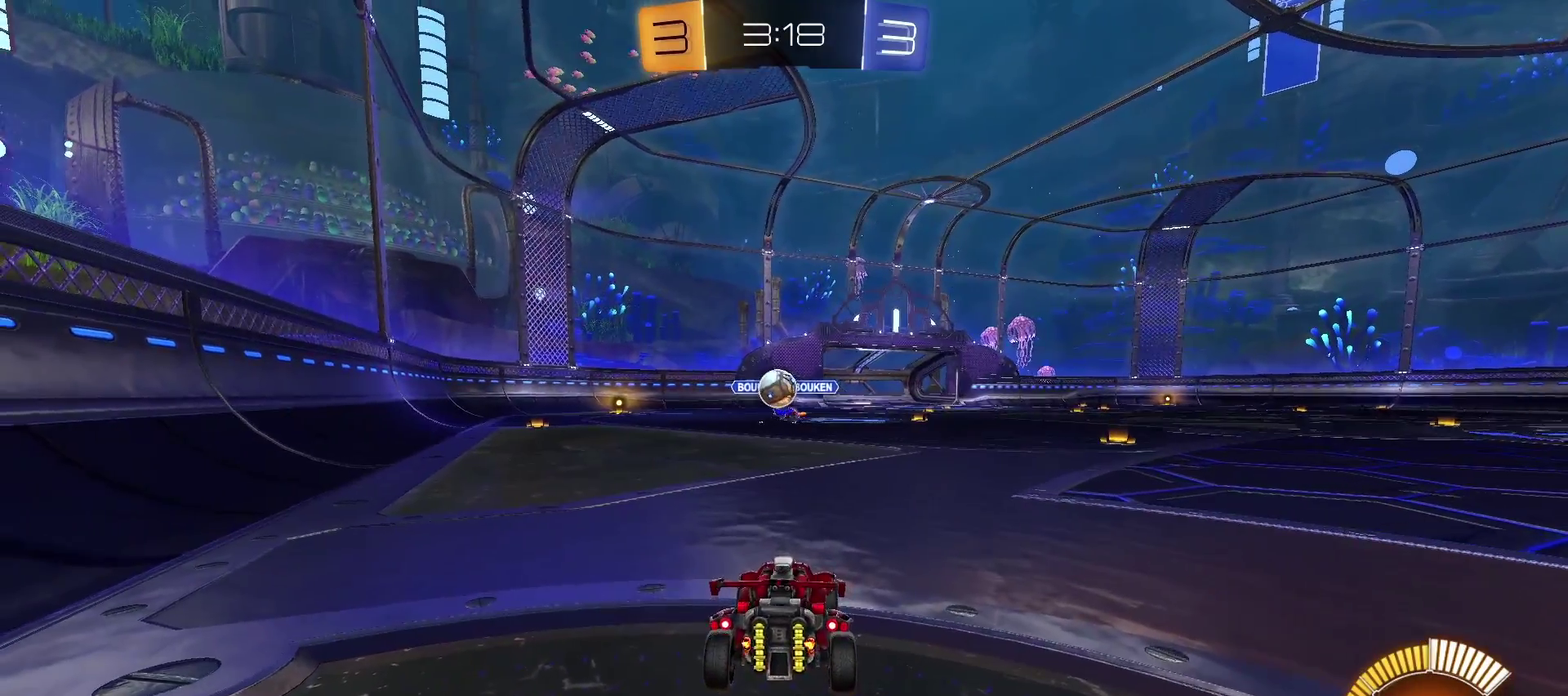
{"buttons": ["R2"], "left_stick": "left", "right_stick": "center", "events": [[350, "L2", "up"], [450, "R2", "down"], [450, "left_stick", "left"]]}
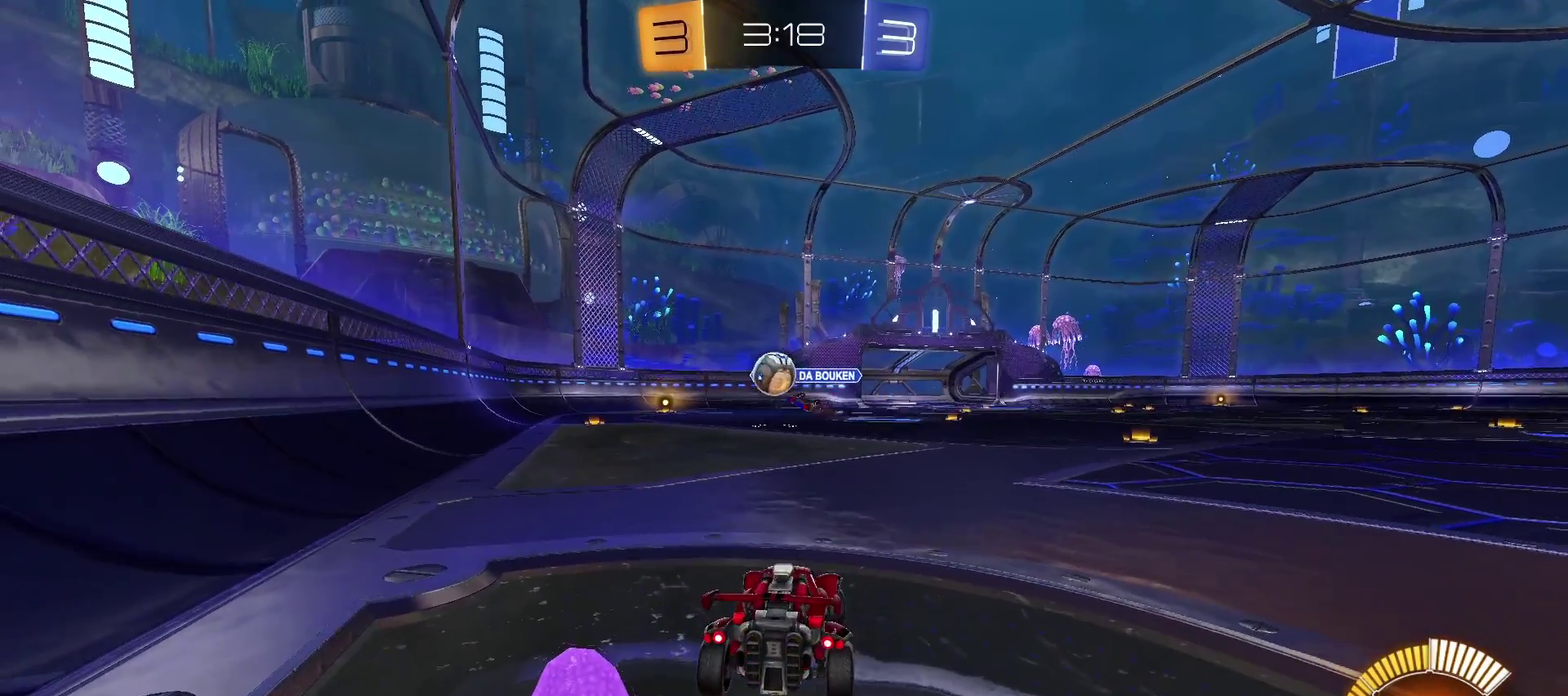
{"buttons": ["R2"], "left_stick": "left", "right_stick": "center", "events": []}
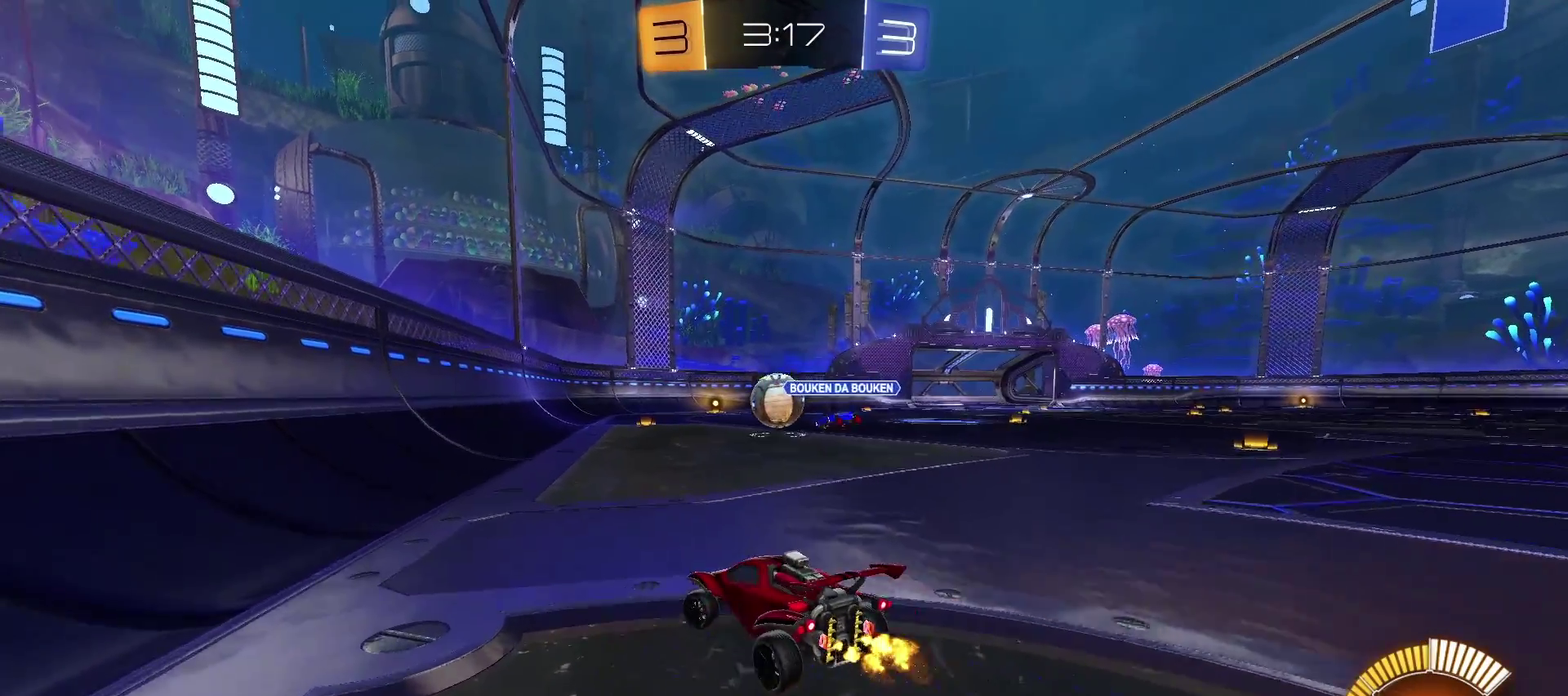
{"buttons": ["R2"], "left_stick": "center", "right_stick": "center", "events": [[17, "left_stick", "center"], [300, "left_stick", "right"], [450, "left_stick", "center"]]}
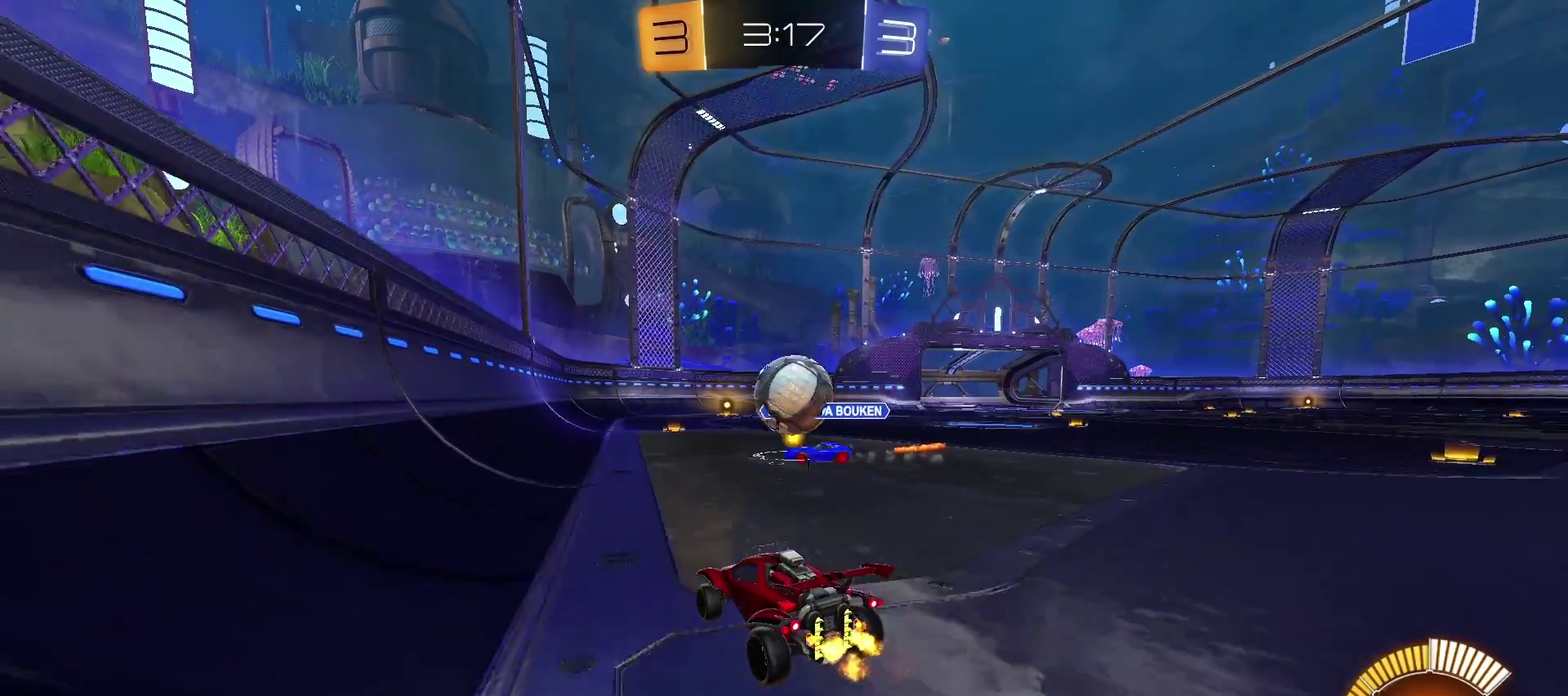
{"buttons": ["L2"], "left_stick": "center", "right_stick": "center", "events": [[200, "L2", "down"], [200, "R2", "up"]]}